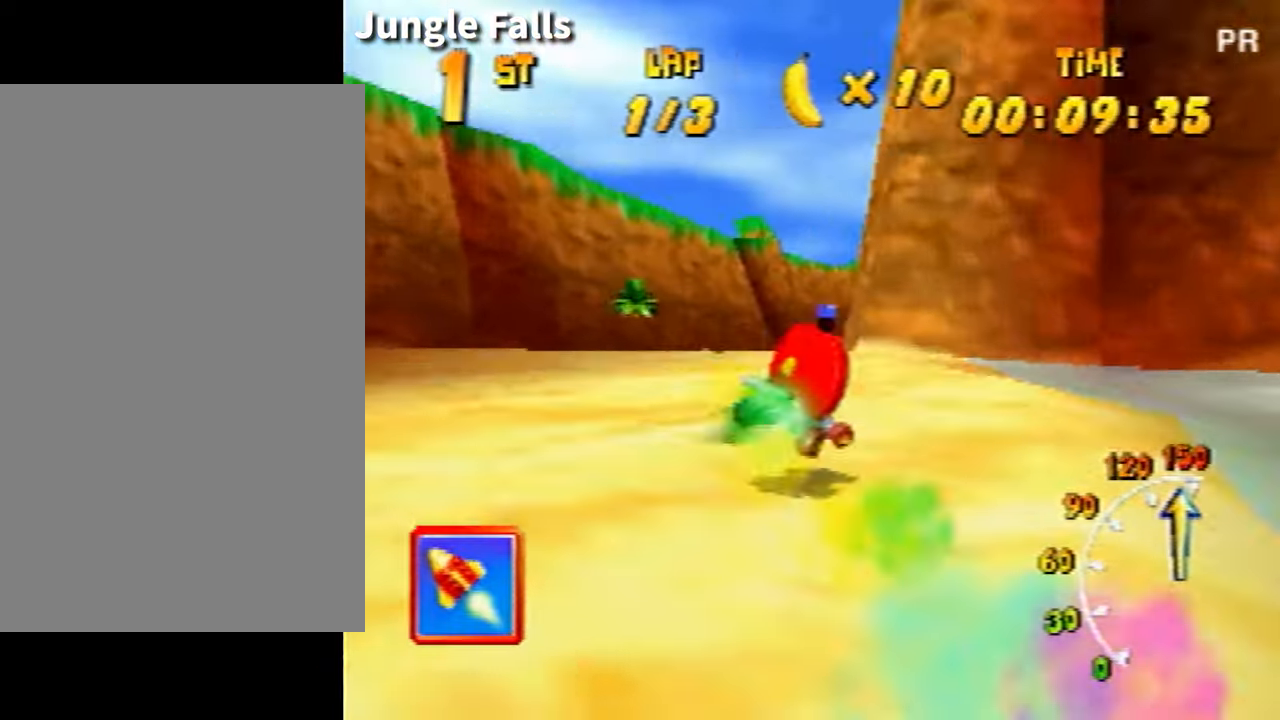
Gameplay with a controller (Nintendo layout); each line is a JSON object with the inputs held at the frame after it. "events" lists button and stick changes between this image and that frame as [ms after this image, input, new state], when the widget could be followed in between. Not read: L3 R3 Z.
{"buttons": [], "left_stick": "down-right", "events": []}
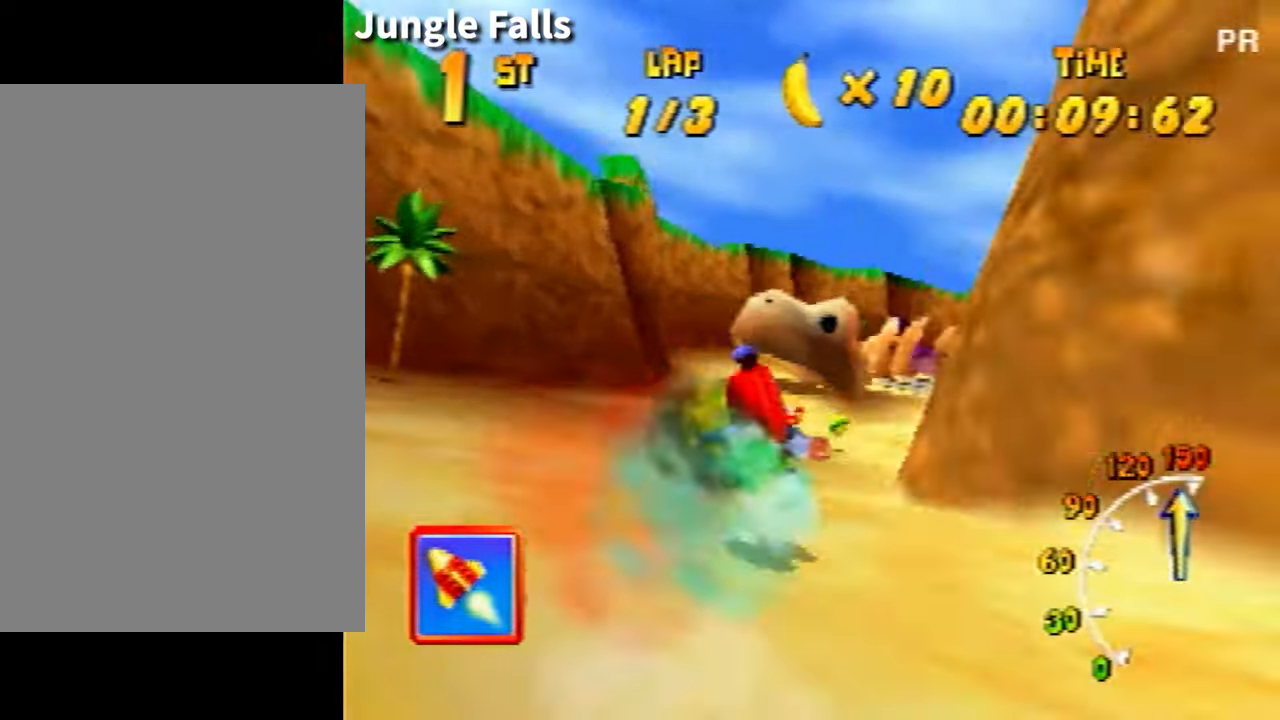
{"buttons": [], "left_stick": "down-right", "events": []}
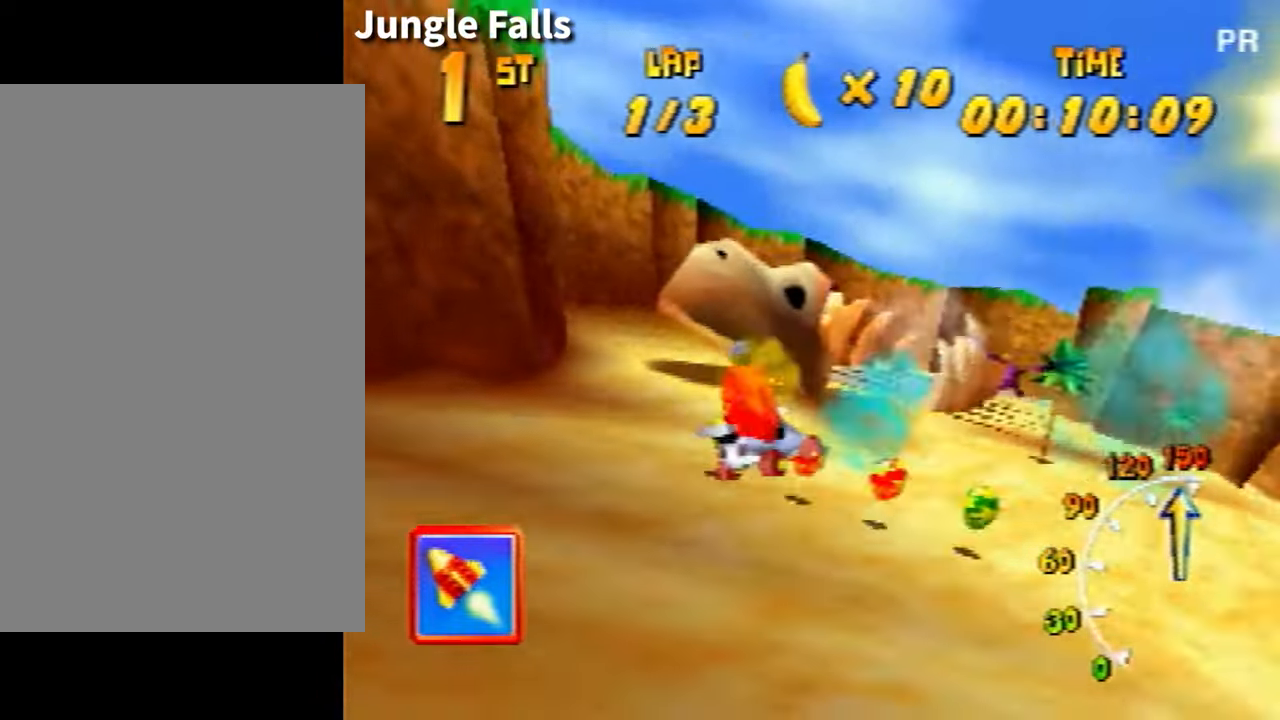
{"buttons": [], "left_stick": "down-right", "events": []}
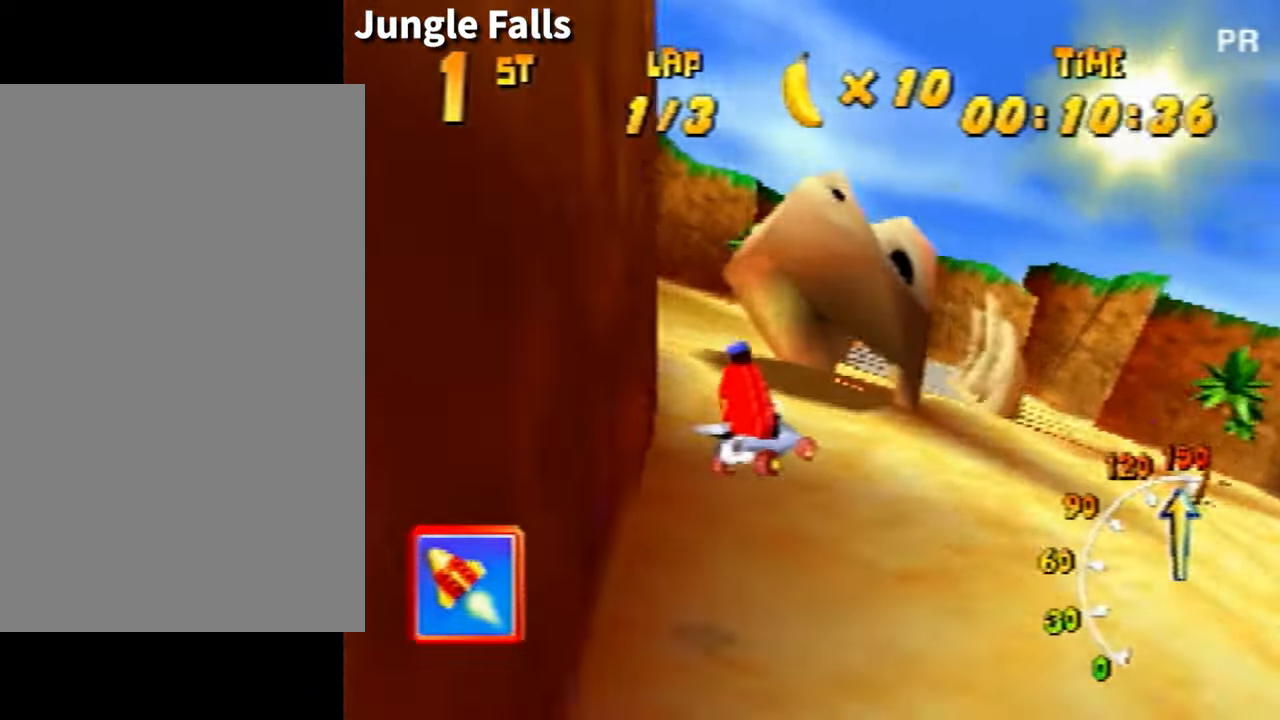
{"buttons": [], "left_stick": "down-right", "events": []}
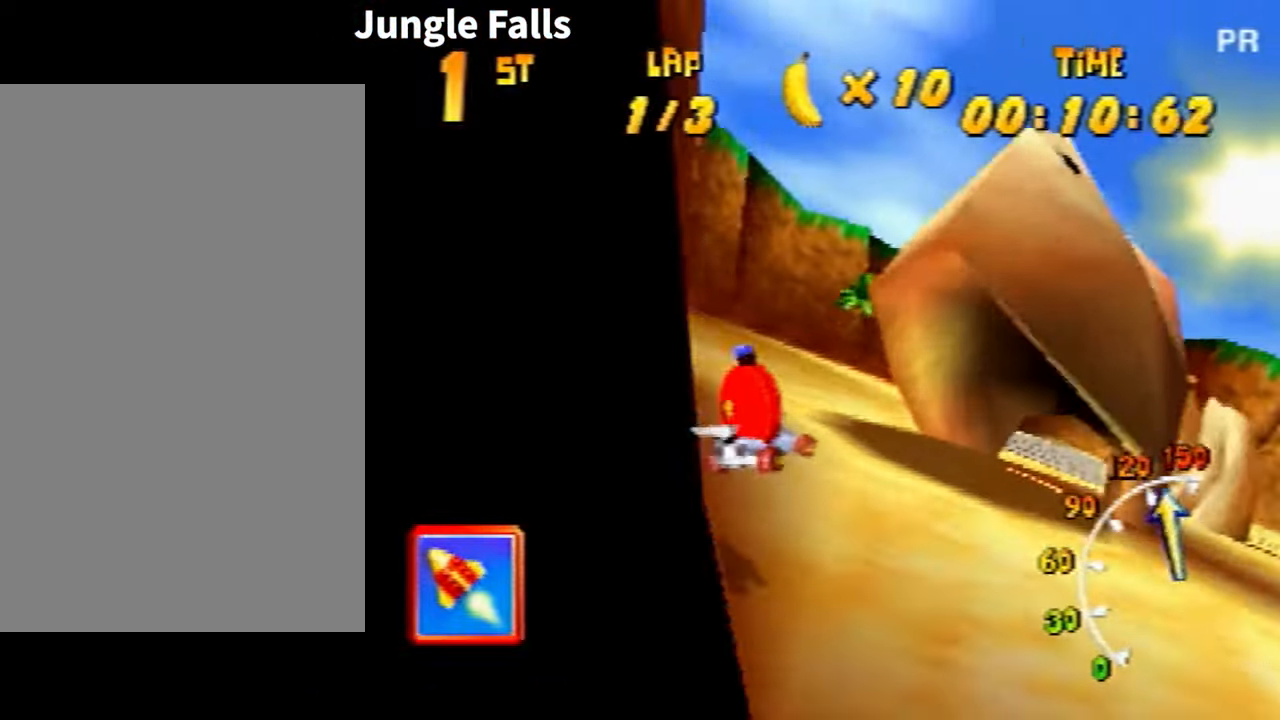
{"buttons": [], "left_stick": "down-right", "events": []}
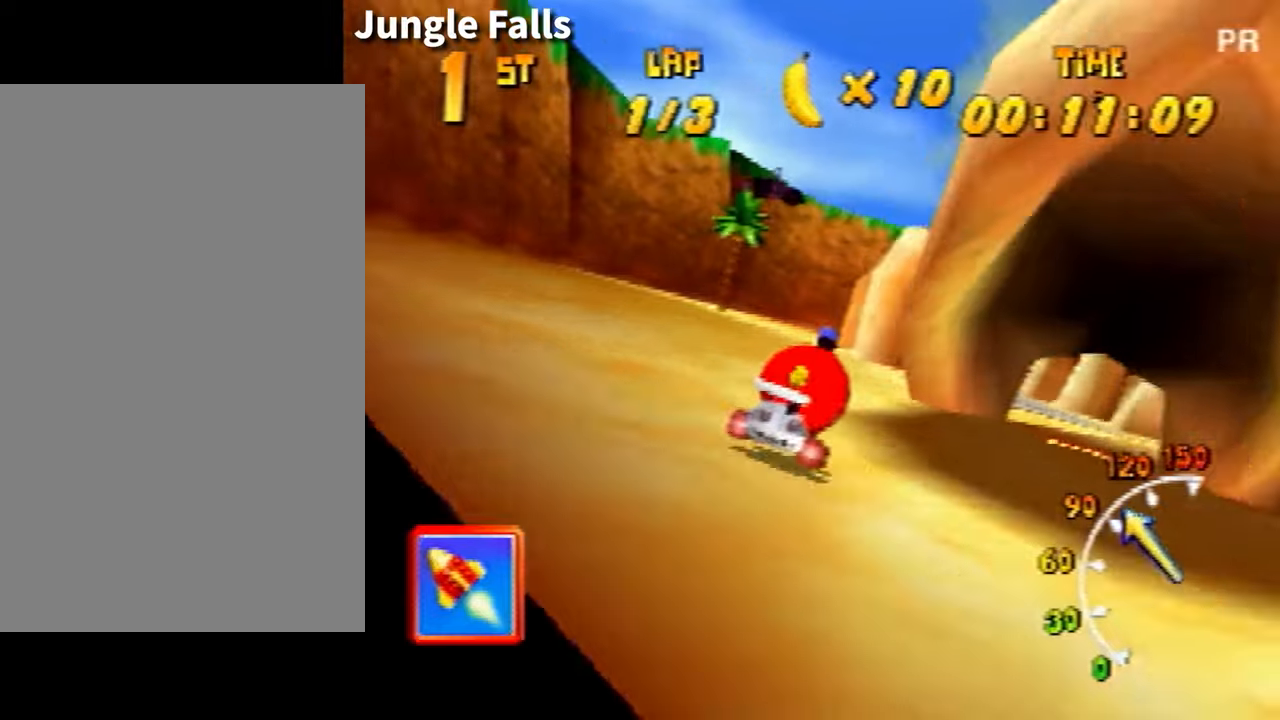
{"buttons": [], "left_stick": "down-right", "events": []}
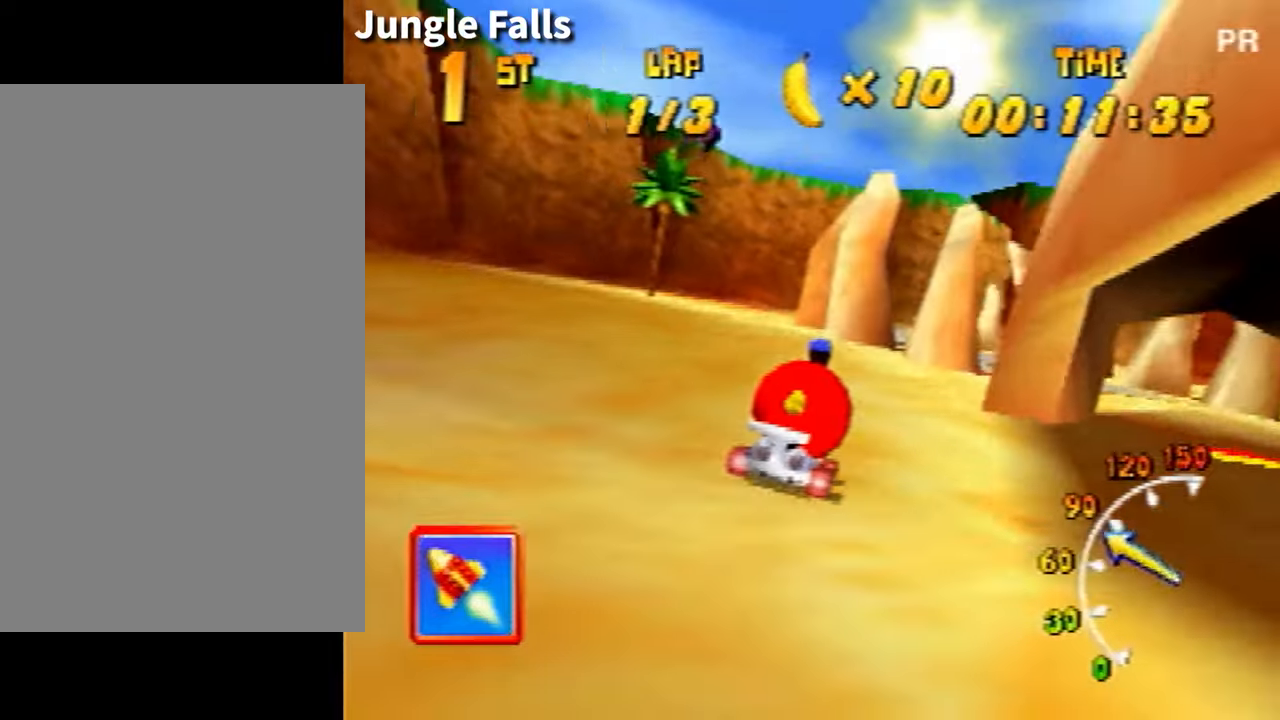
{"buttons": [], "left_stick": "down-right", "events": []}
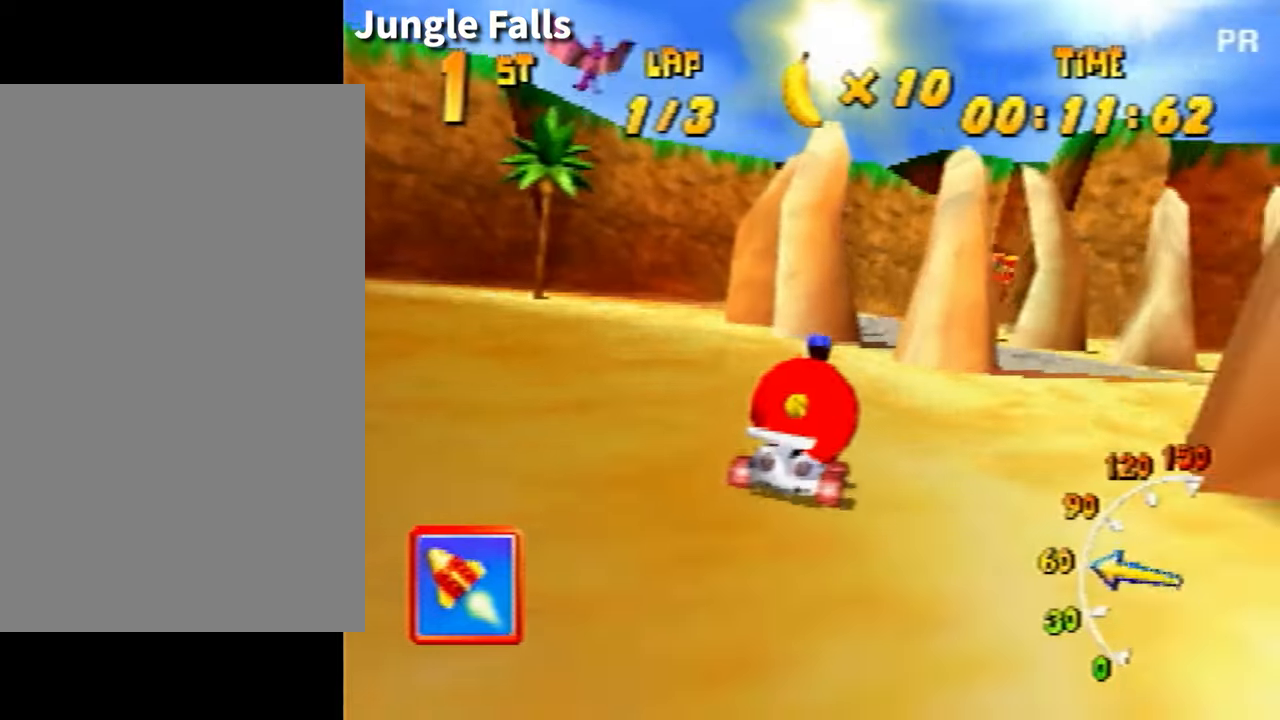
{"buttons": [], "left_stick": "down-right", "events": []}
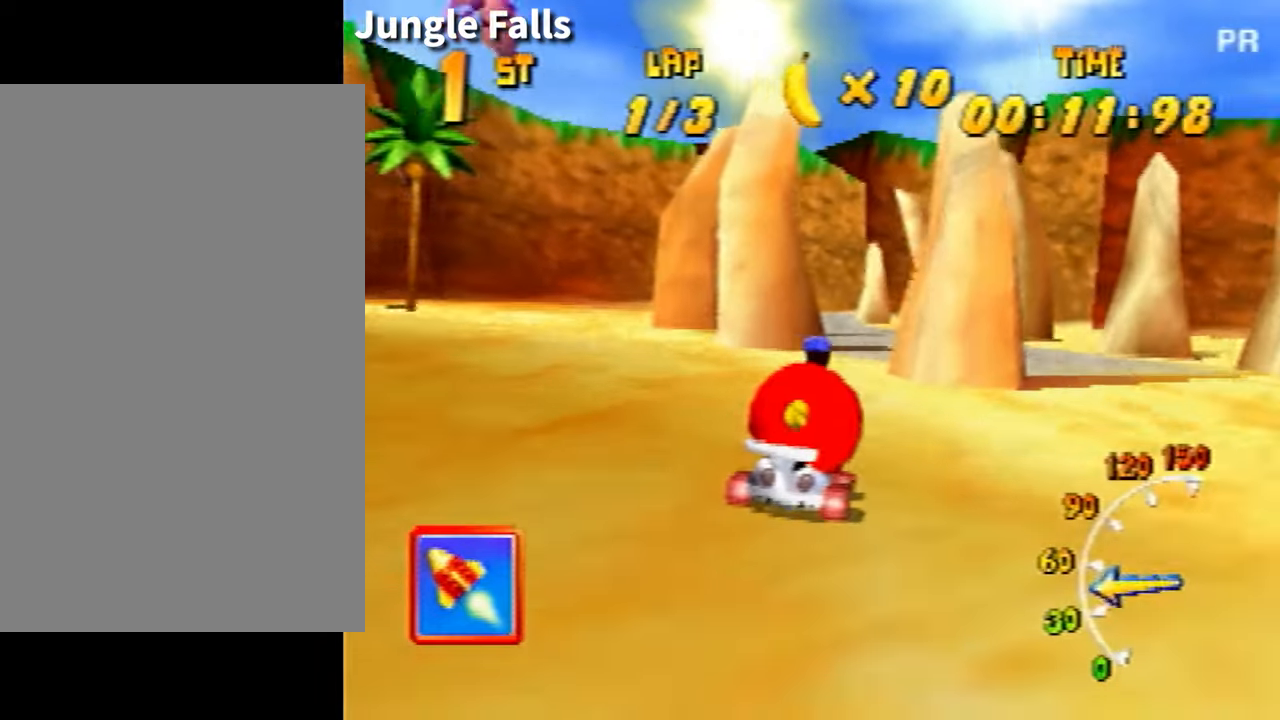
{"buttons": [], "left_stick": "down-right", "events": []}